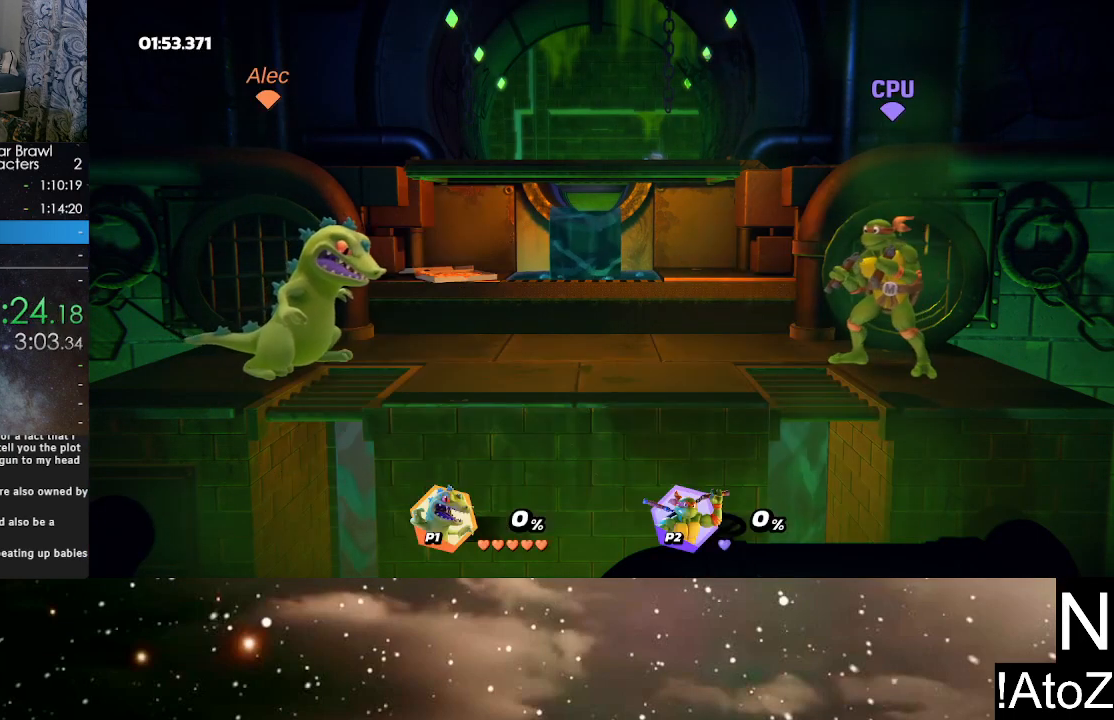
Gameplay with a controller (Xbox layout); each line is a JSON object with the inputs held at the frame after it. "events" lists button and stick changes between this image and that frame as [ms after this image, input, new state], when the widget could be followed in between.
{"buttons": [], "left_stick": "center", "right_stick": "center", "events": []}
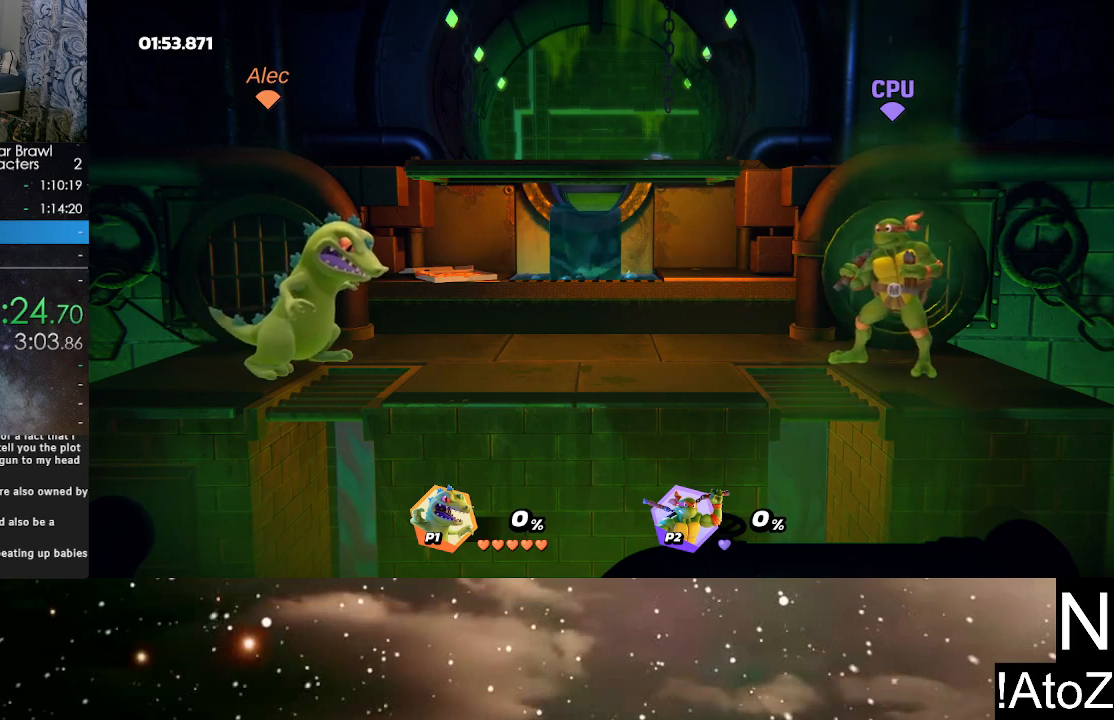
{"buttons": [], "left_stick": "center", "right_stick": "center", "events": []}
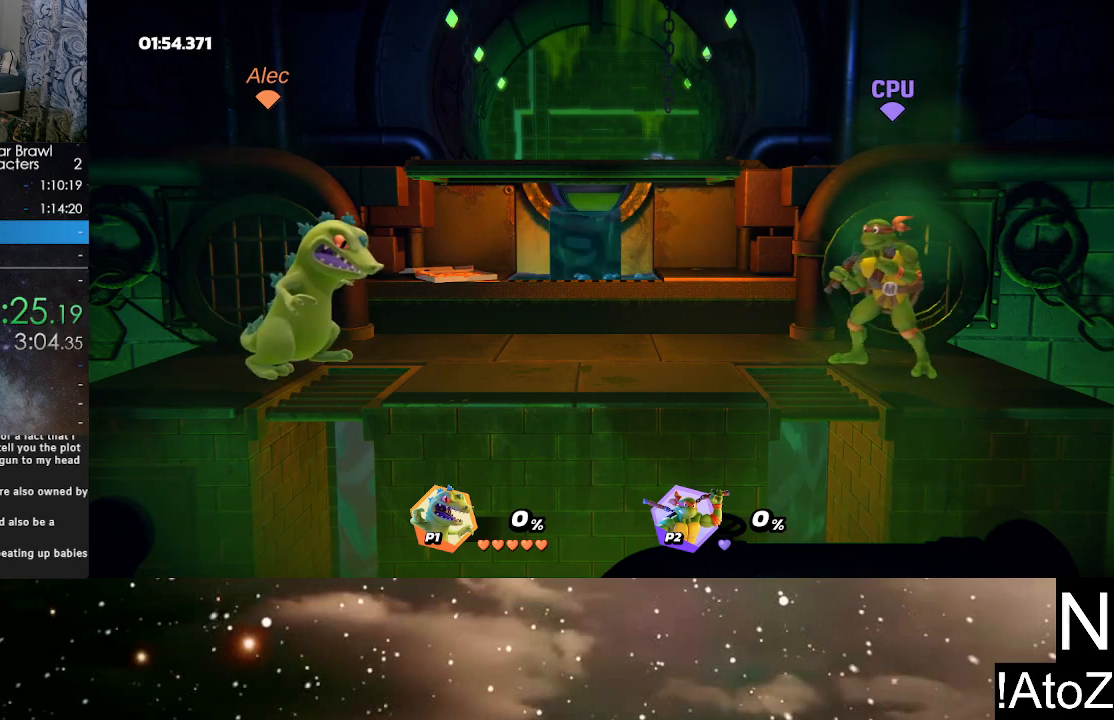
{"buttons": [], "left_stick": "center", "right_stick": "center", "events": []}
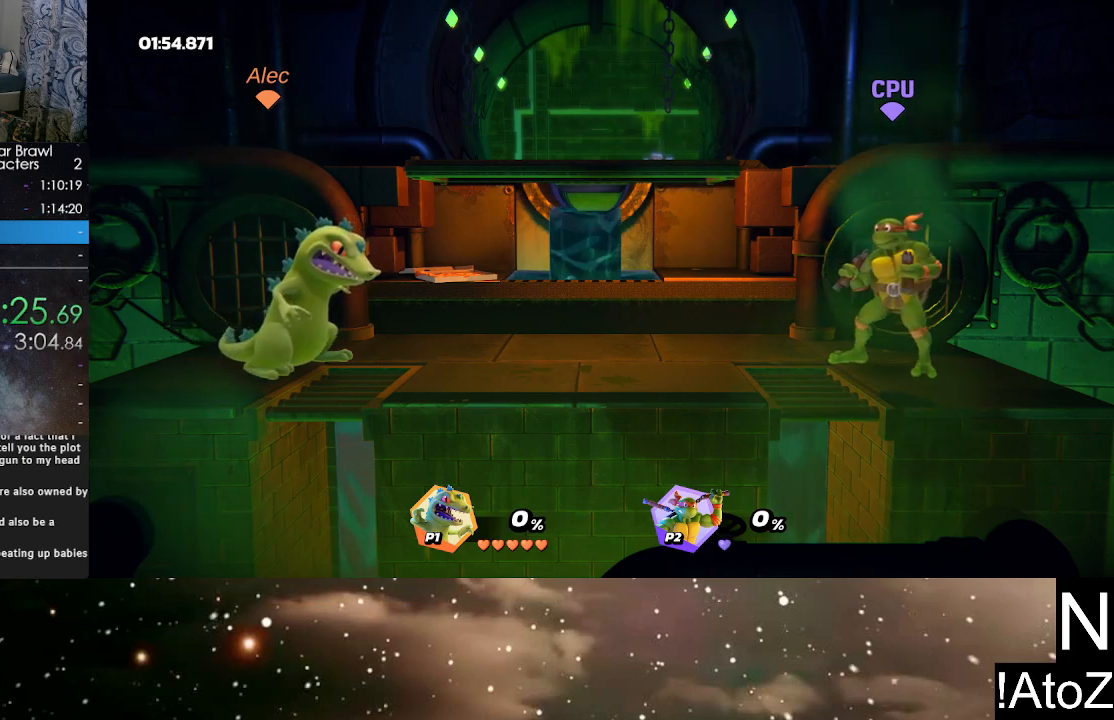
{"buttons": [], "left_stick": "center", "right_stick": "center", "events": []}
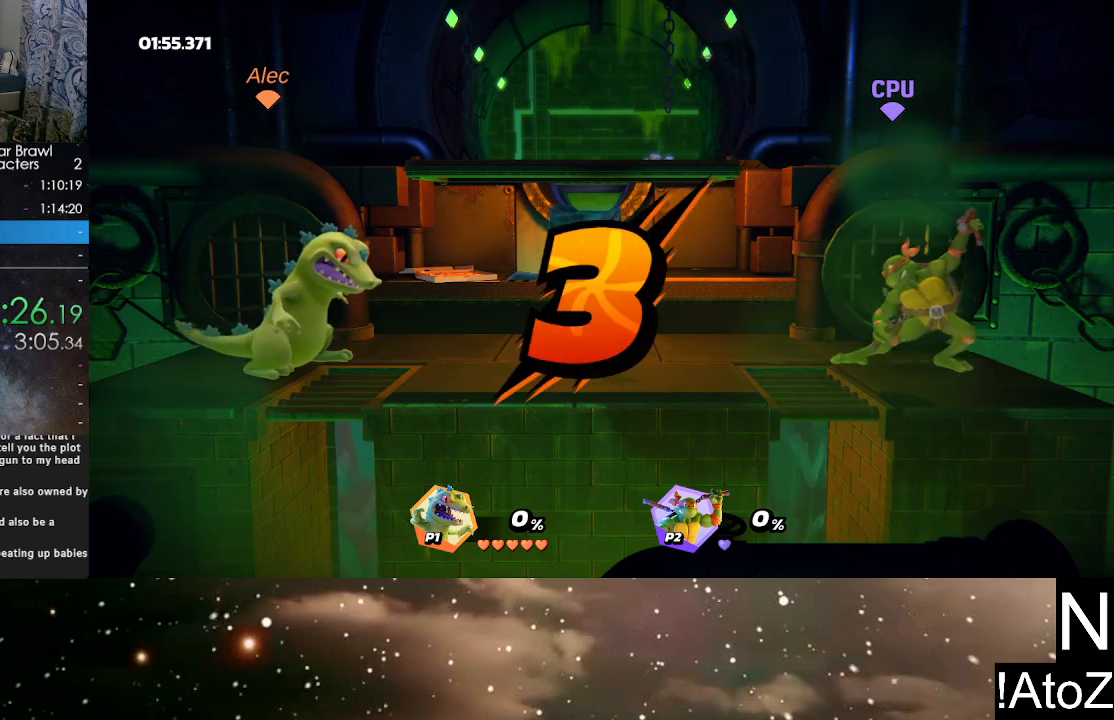
{"buttons": [], "left_stick": "center", "right_stick": "center", "events": []}
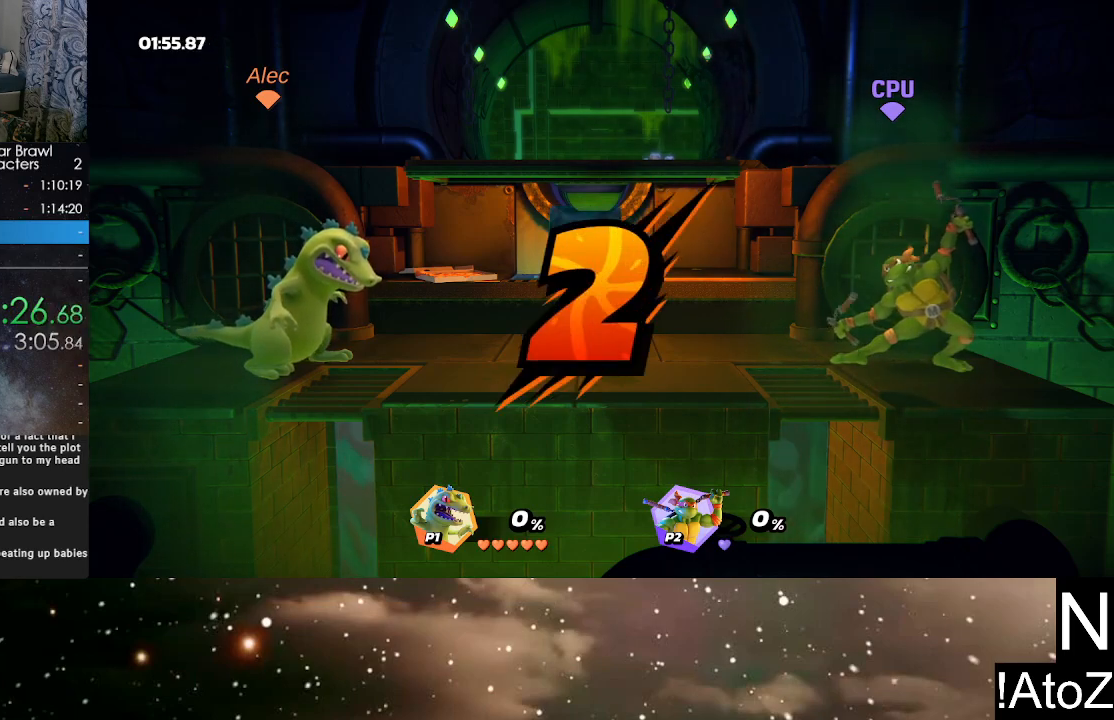
{"buttons": [], "left_stick": "center", "right_stick": "center", "events": []}
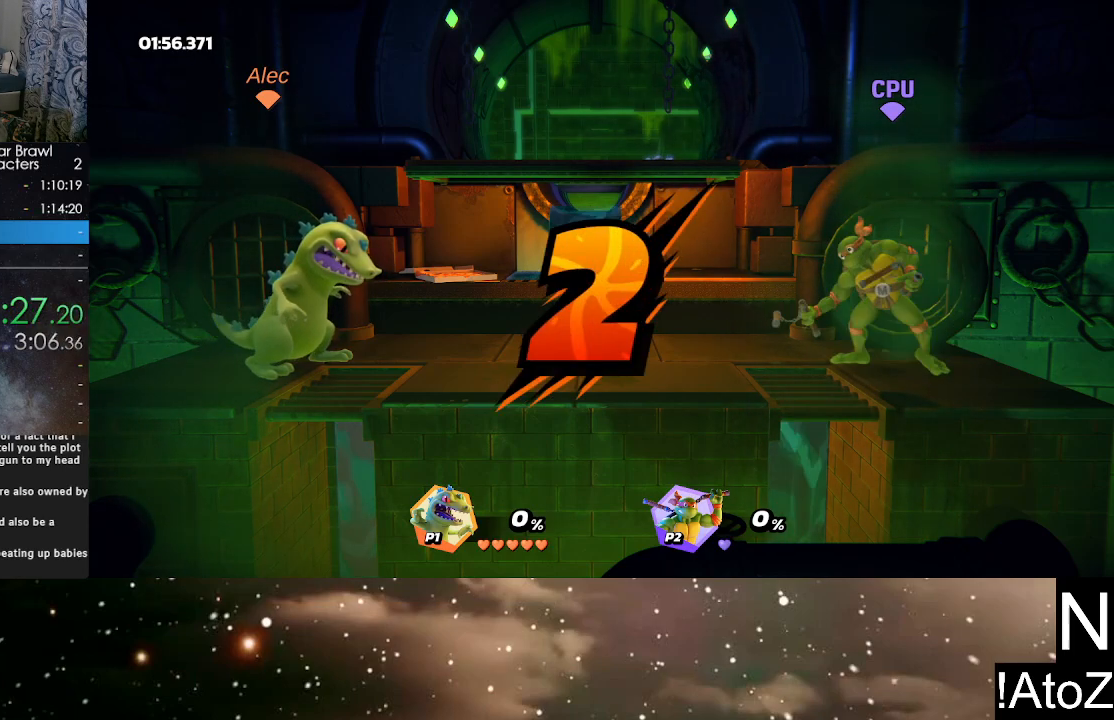
{"buttons": [], "left_stick": "center", "right_stick": "center", "events": []}
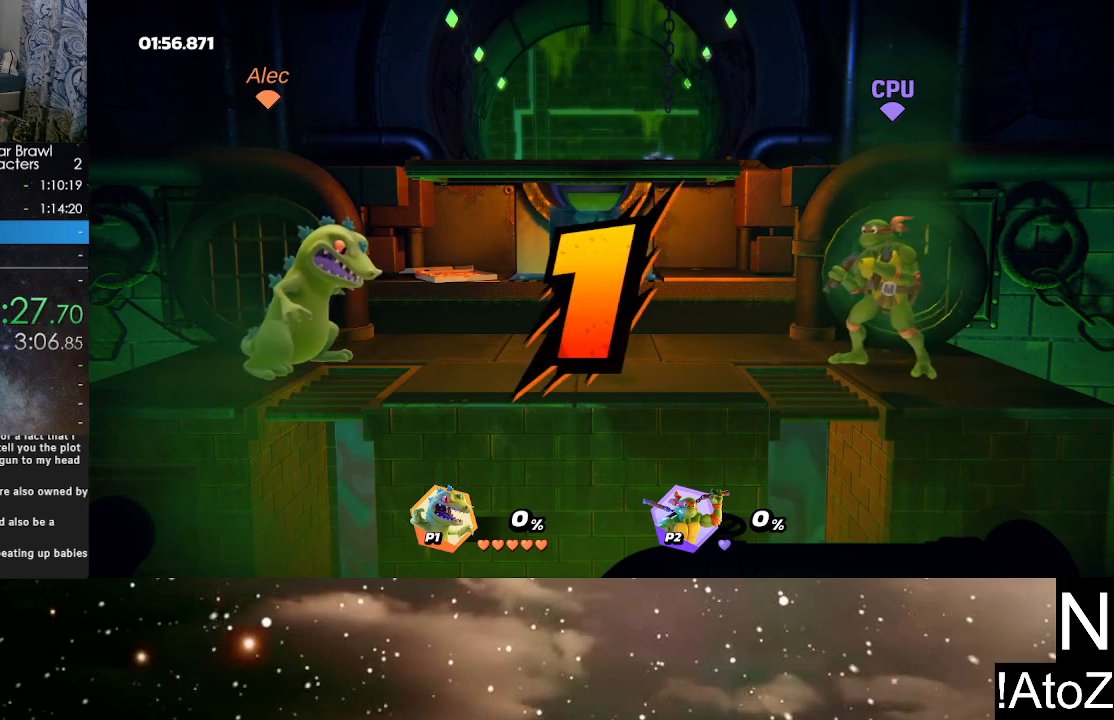
{"buttons": [], "left_stick": "center", "right_stick": "center", "events": []}
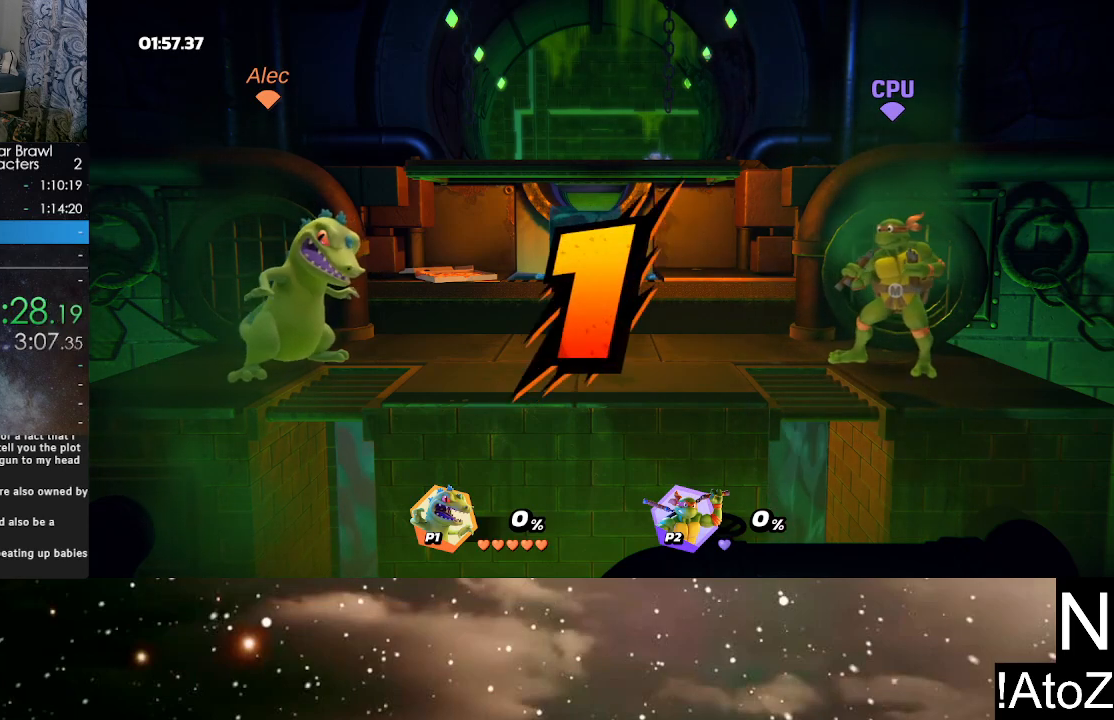
{"buttons": [], "left_stick": "right", "right_stick": "right", "events": [[317, "left_stick", "right"], [467, "right_stick", "right"]]}
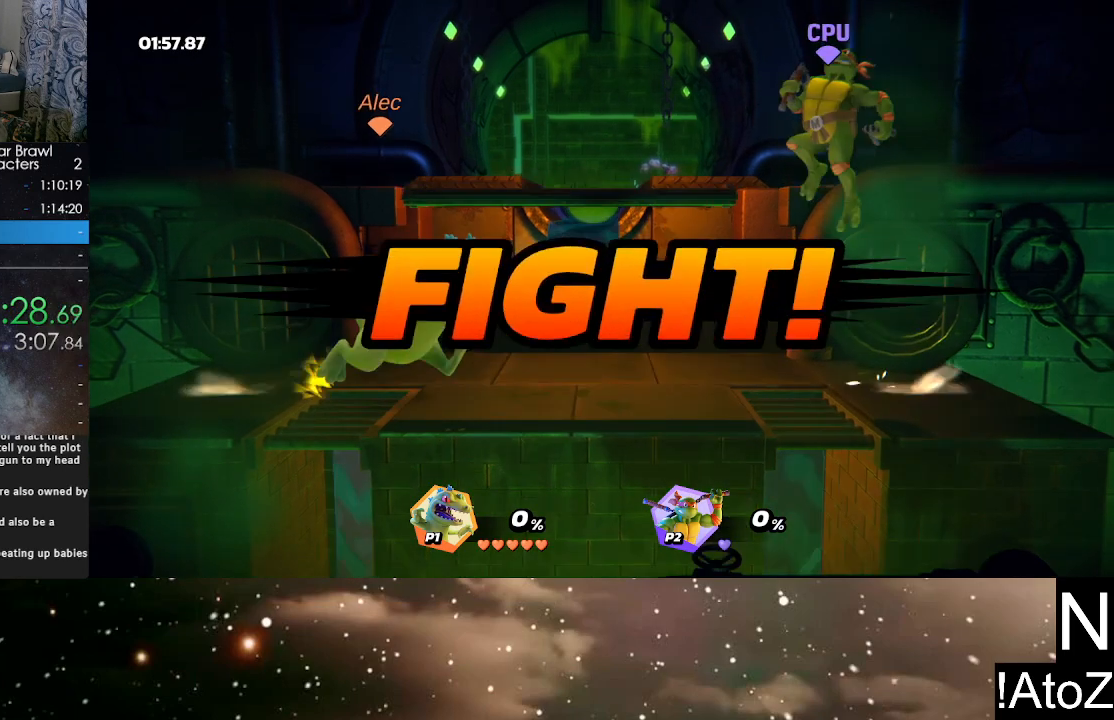
{"buttons": [], "left_stick": "center", "right_stick": "center", "events": [[83, "right_stick", "center"], [400, "left_stick", "center"]]}
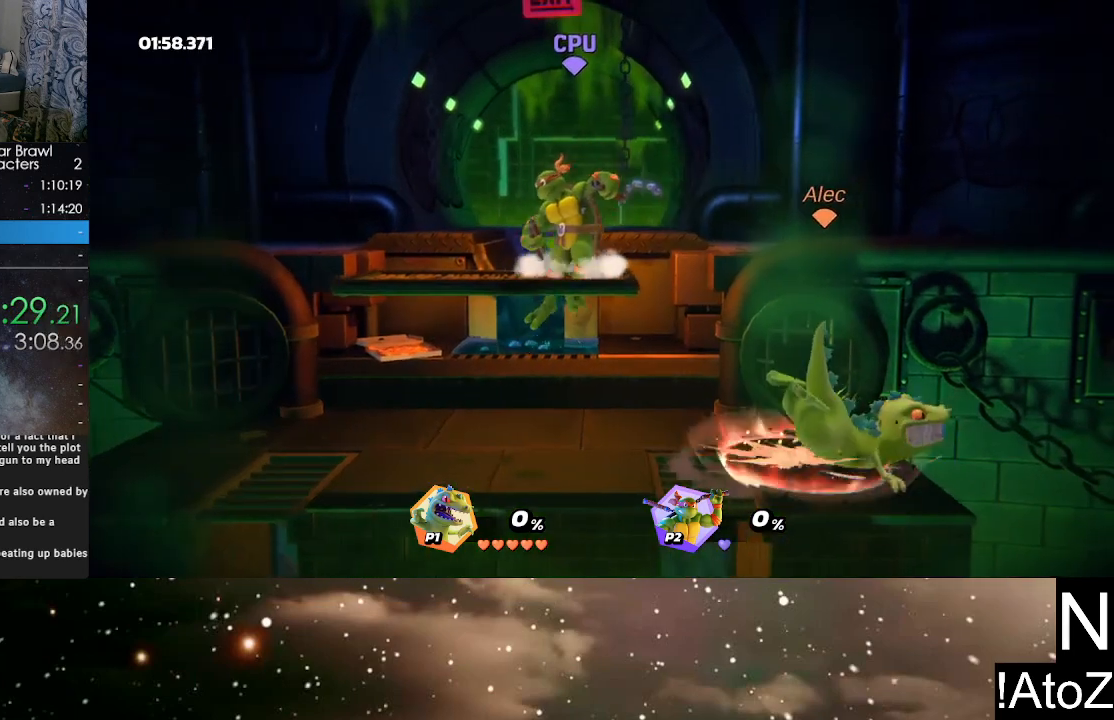
{"buttons": ["R2"], "left_stick": "left", "right_stick": "center", "events": [[317, "left_stick", "left"], [450, "R2", "down"]]}
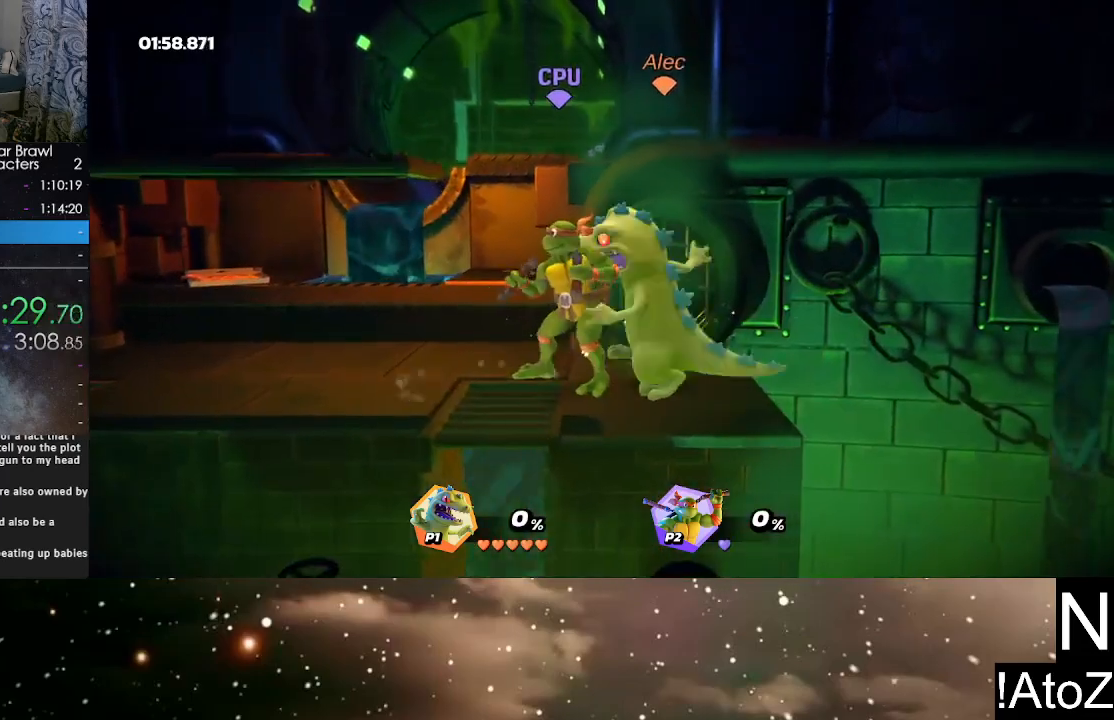
{"buttons": [], "left_stick": "right", "right_stick": "center", "events": [[50, "left_stick", "right"], [100, "R2", "up"], [167, "R2", "down"], [300, "R2", "up"]]}
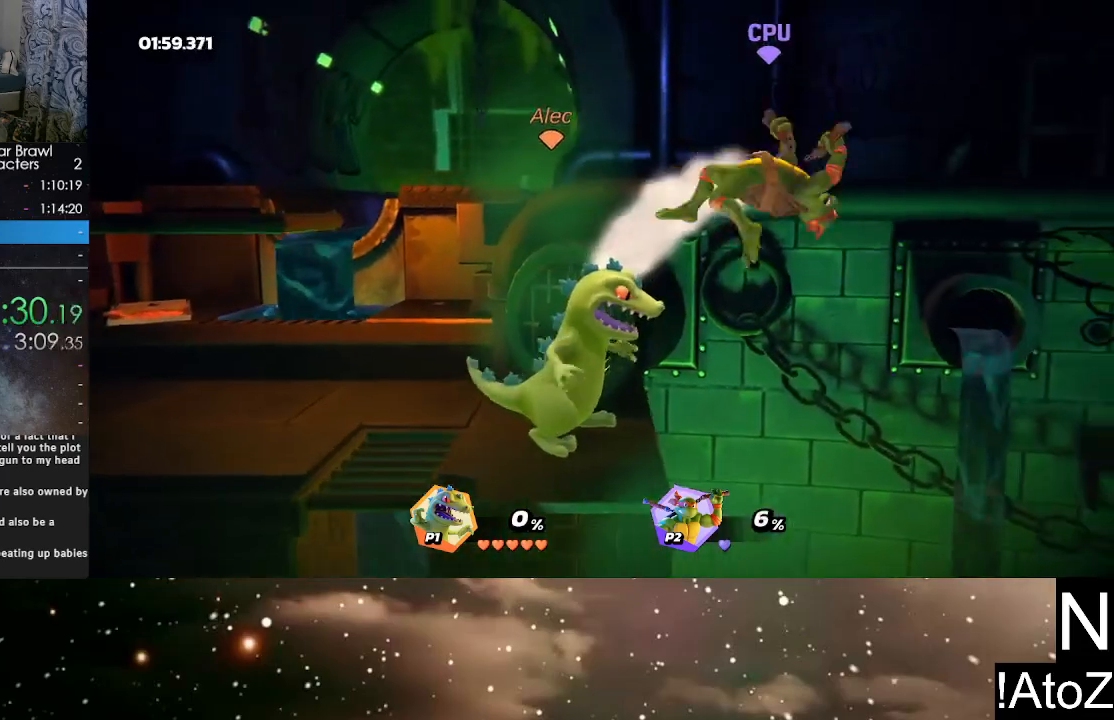
{"buttons": [], "left_stick": "center", "right_stick": "center", "events": [[50, "left_stick", "center"], [100, "right_stick", "down"], [200, "right_stick", "center"]]}
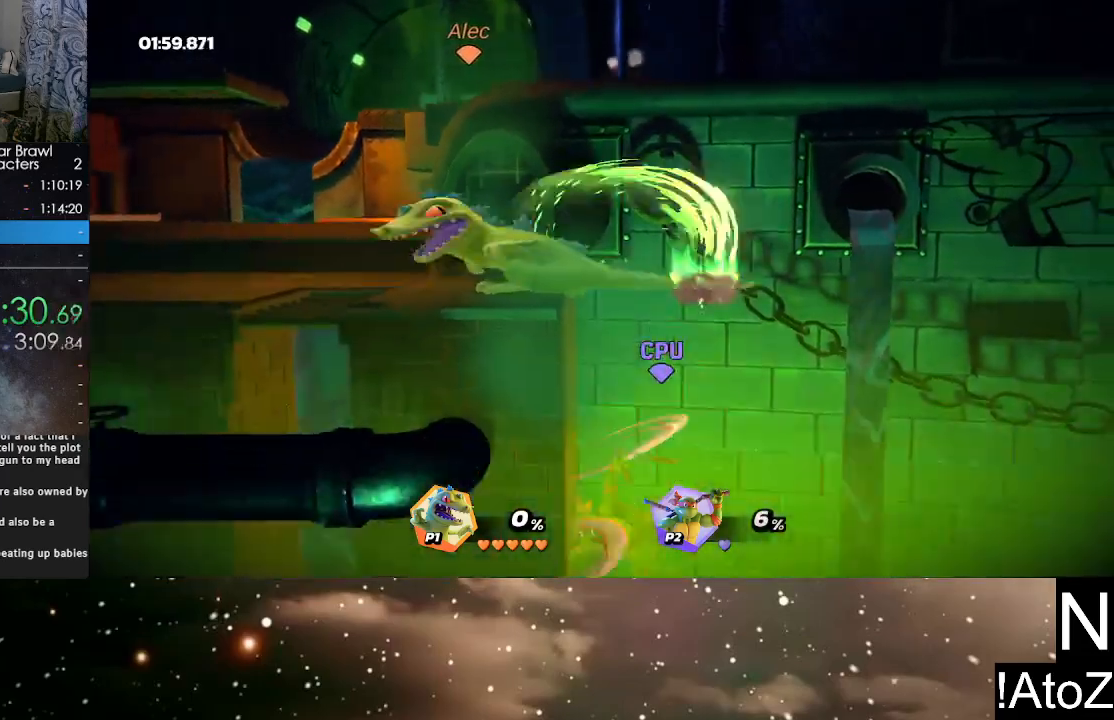
{"buttons": [], "left_stick": "center", "right_stick": "center", "events": []}
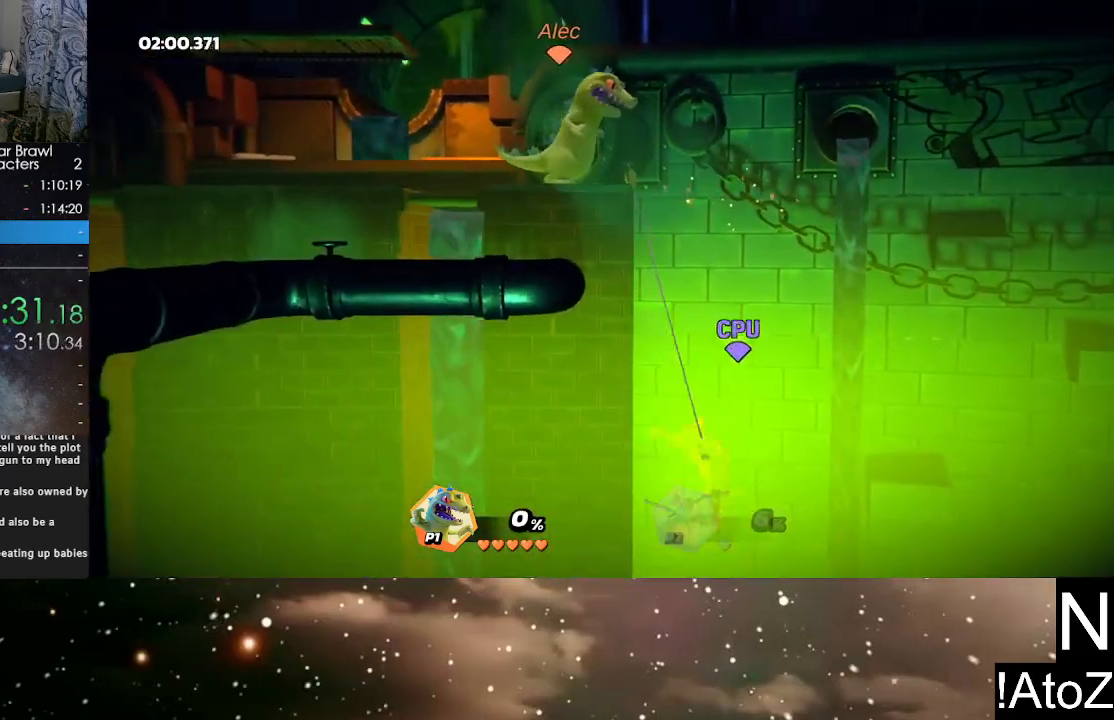
{"buttons": [], "left_stick": "center", "right_stick": "center", "events": [[183, "right_stick", "down"], [267, "right_stick", "center"]]}
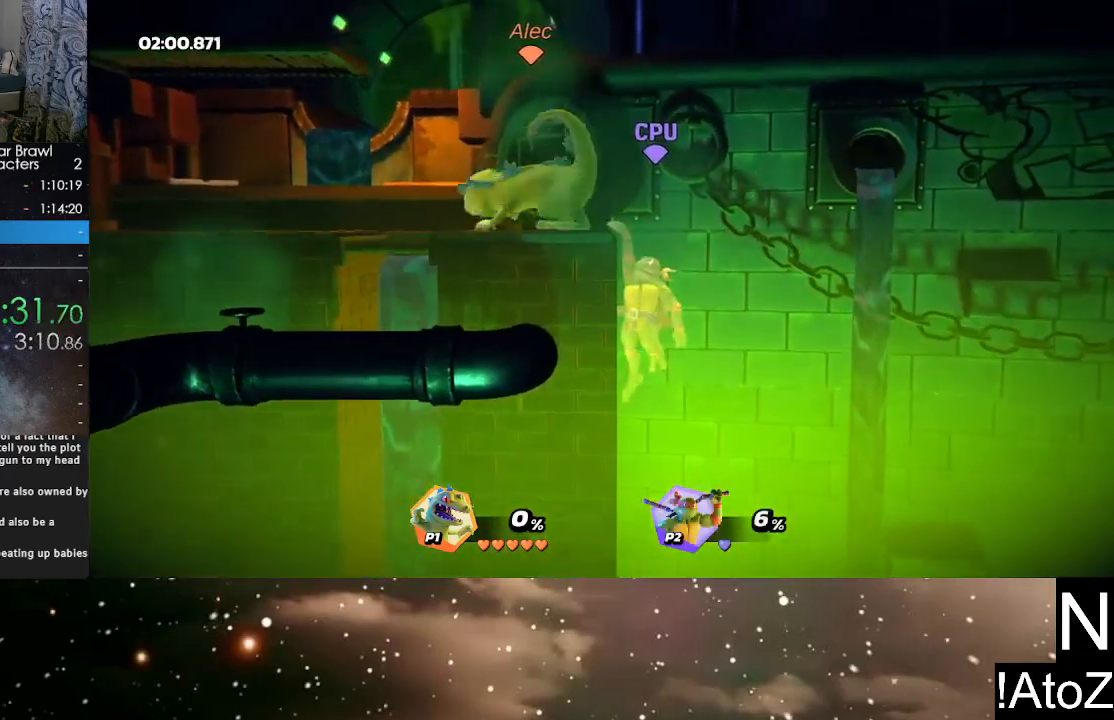
{"buttons": [], "left_stick": "center", "right_stick": "right", "events": [[433, "right_stick", "right"]]}